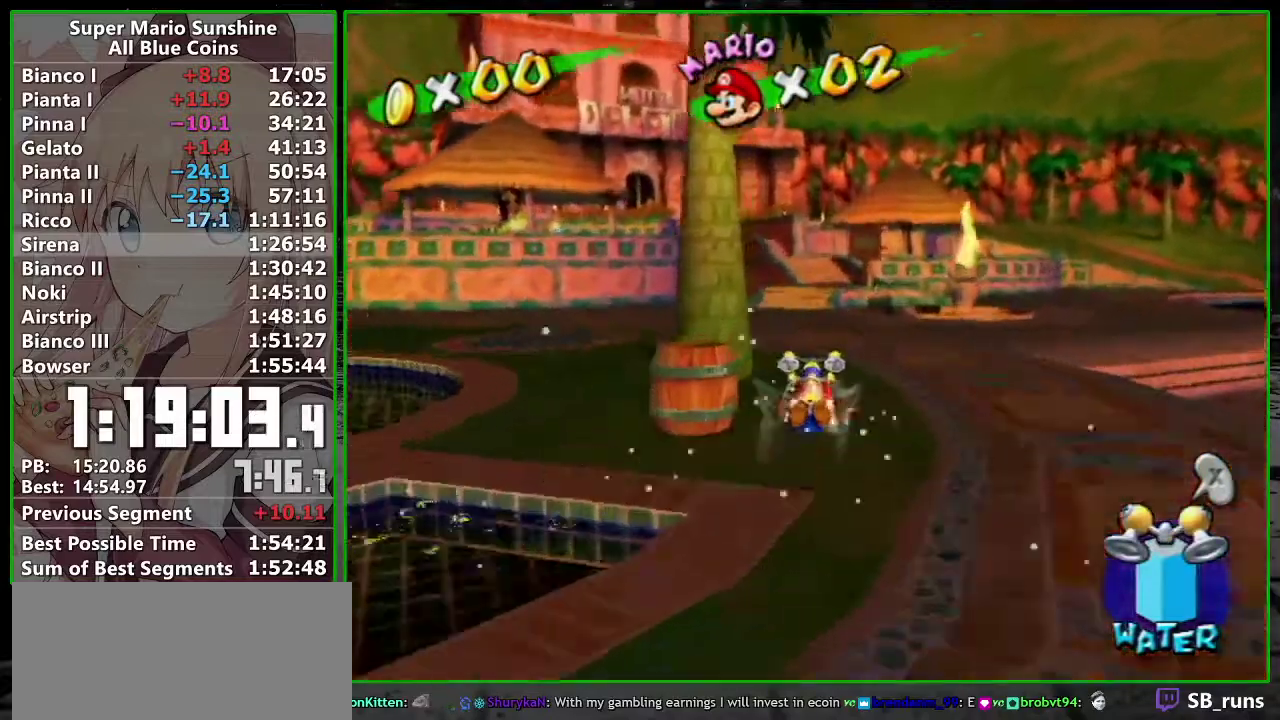
Gameplay with a controller (Nintendo layout); each line is a JSON object with the inputs held at the frame after it. "events" lists button and stick changes between this image and that frame as [ms after this image, input, new state], when the widget could be followed in between. Not read: L3 R3 right_stick.
{"buttons": [], "left_stick": "up", "events": []}
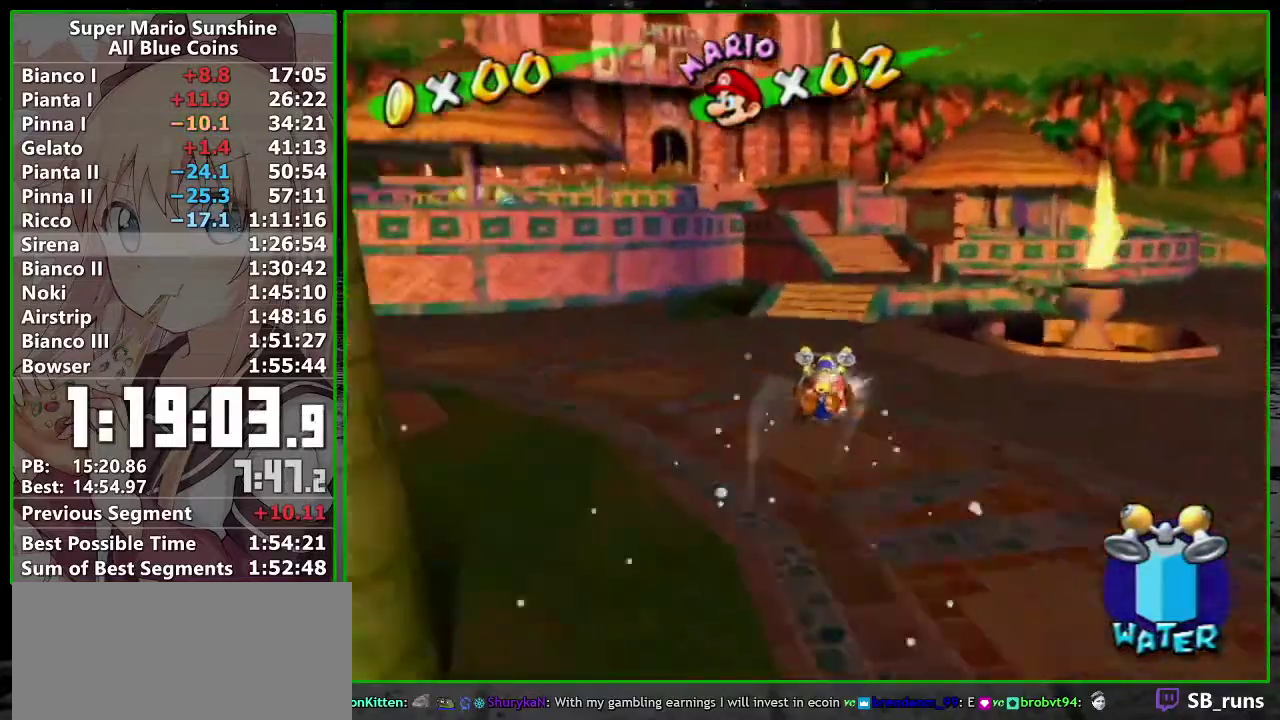
{"buttons": [], "left_stick": "up-left", "events": [[133, "left_stick", "up-left"]]}
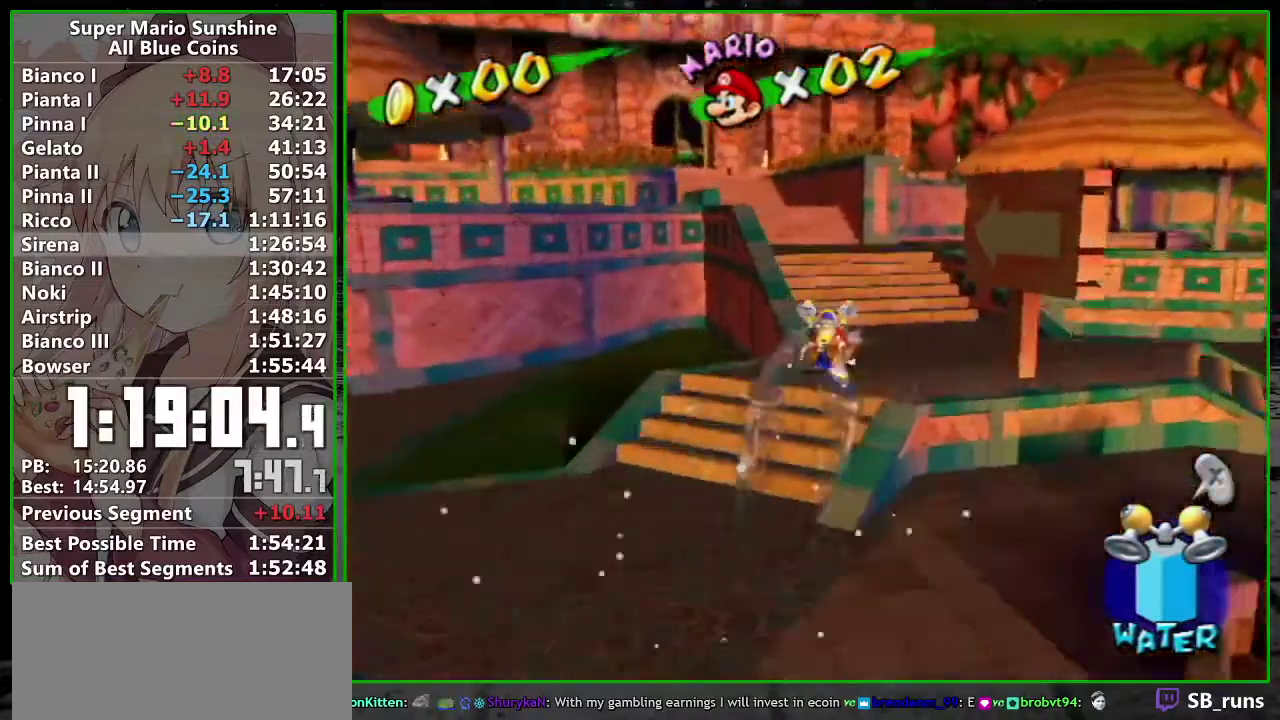
{"buttons": [], "left_stick": "up-left", "events": []}
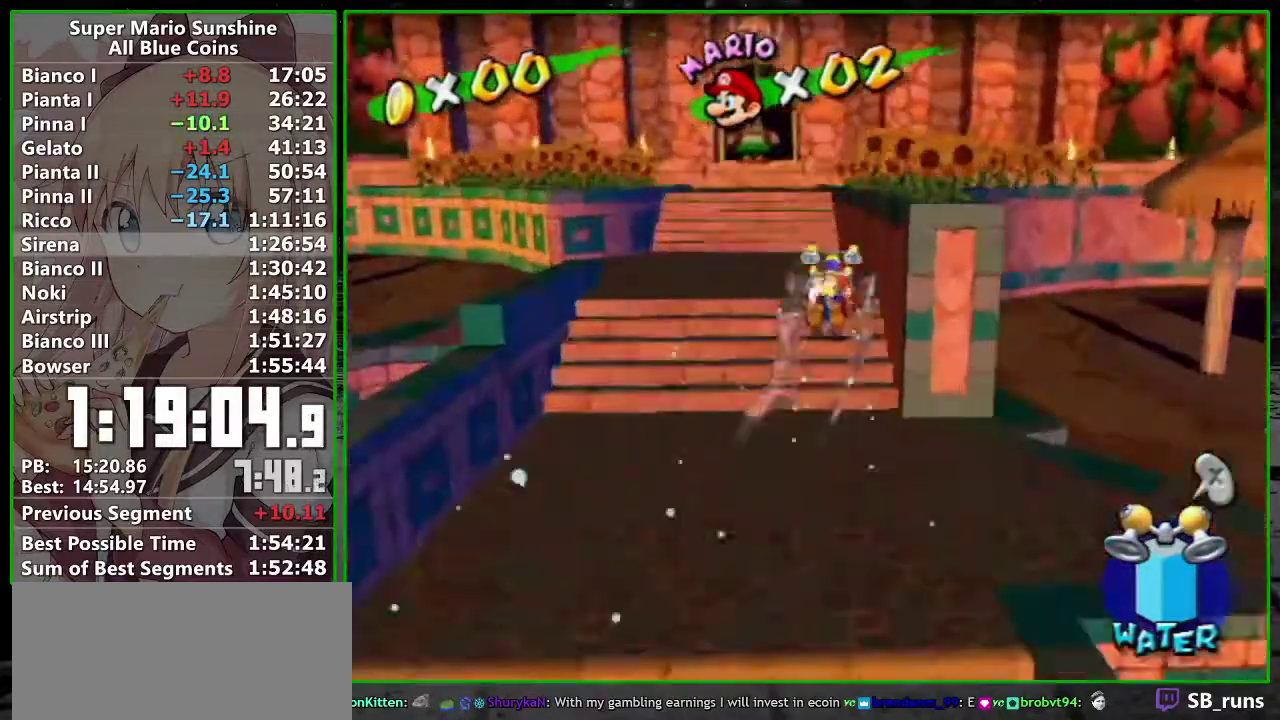
{"buttons": ["A", "R1"], "left_stick": "up-left", "events": [[467, "A", "down"], [467, "R1", "down"]]}
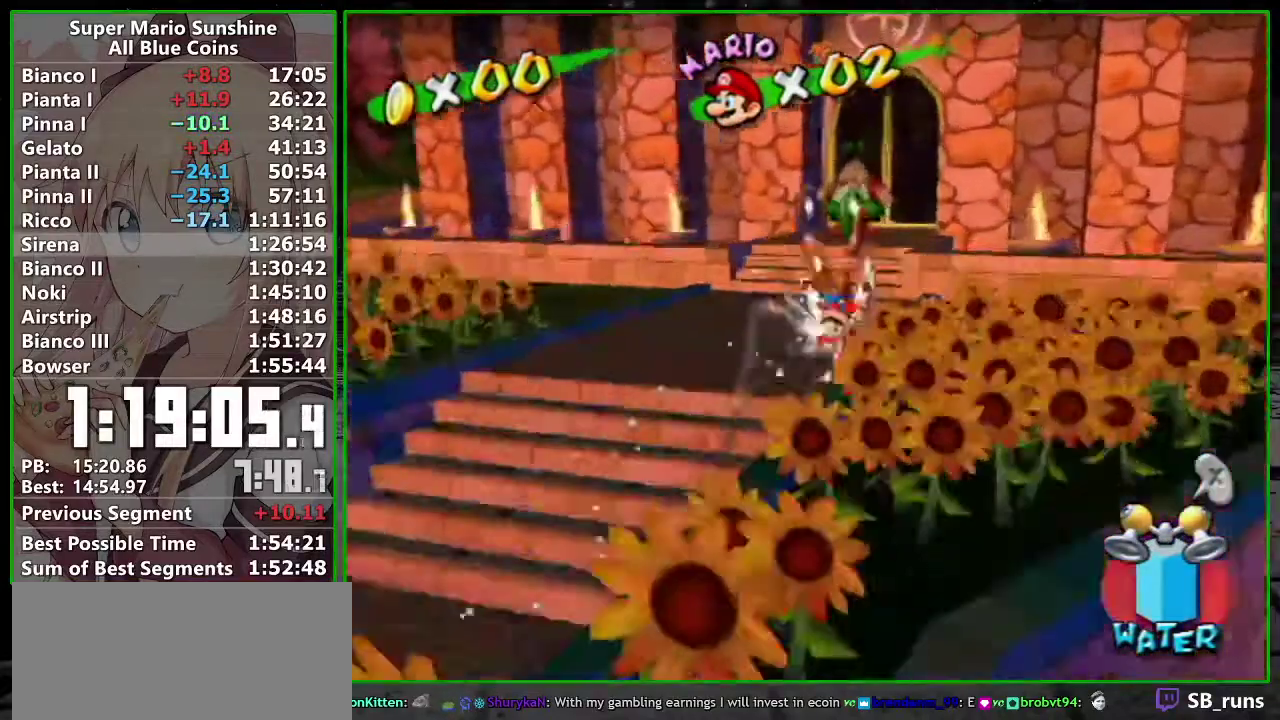
{"buttons": [], "left_stick": "up", "events": [[83, "A", "up"], [117, "R1", "up"], [250, "left_stick", "up"]]}
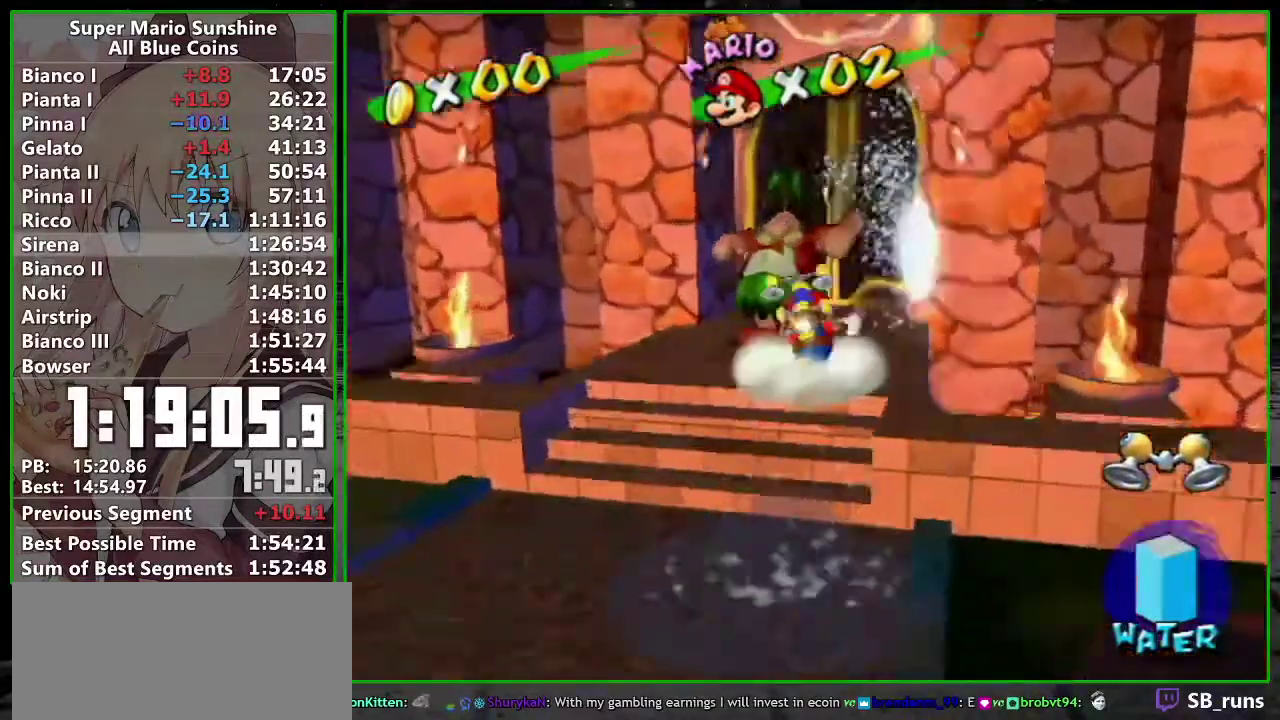
{"buttons": ["A"], "left_stick": "center", "events": [[50, "left_stick", "center"], [150, "B", "down"], [200, "B", "up"], [483, "A", "down"]]}
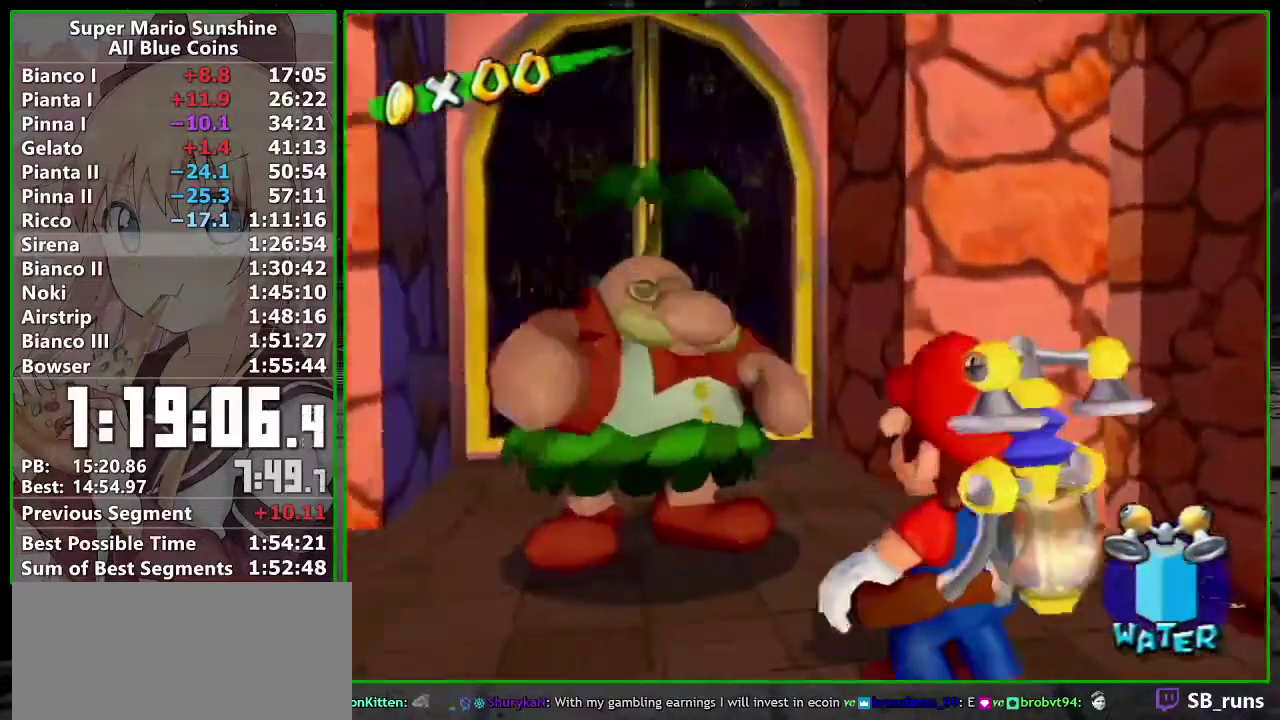
{"buttons": ["A", "B"], "left_stick": "center", "events": [[50, "B", "down"], [117, "B", "up"], [200, "B", "down"], [267, "B", "up"], [483, "B", "down"]]}
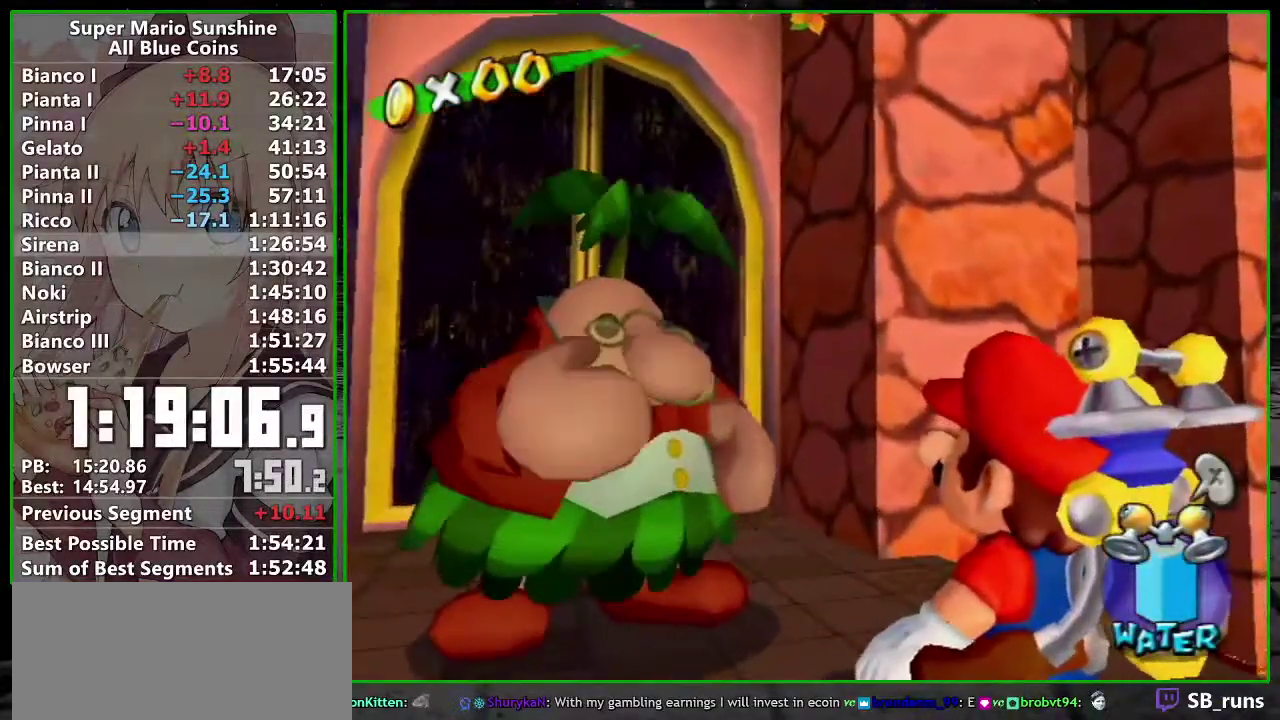
{"buttons": ["A"], "left_stick": "center", "events": [[50, "B", "up"], [267, "B", "down"], [333, "B", "up"], [400, "B", "down"], [450, "B", "up"]]}
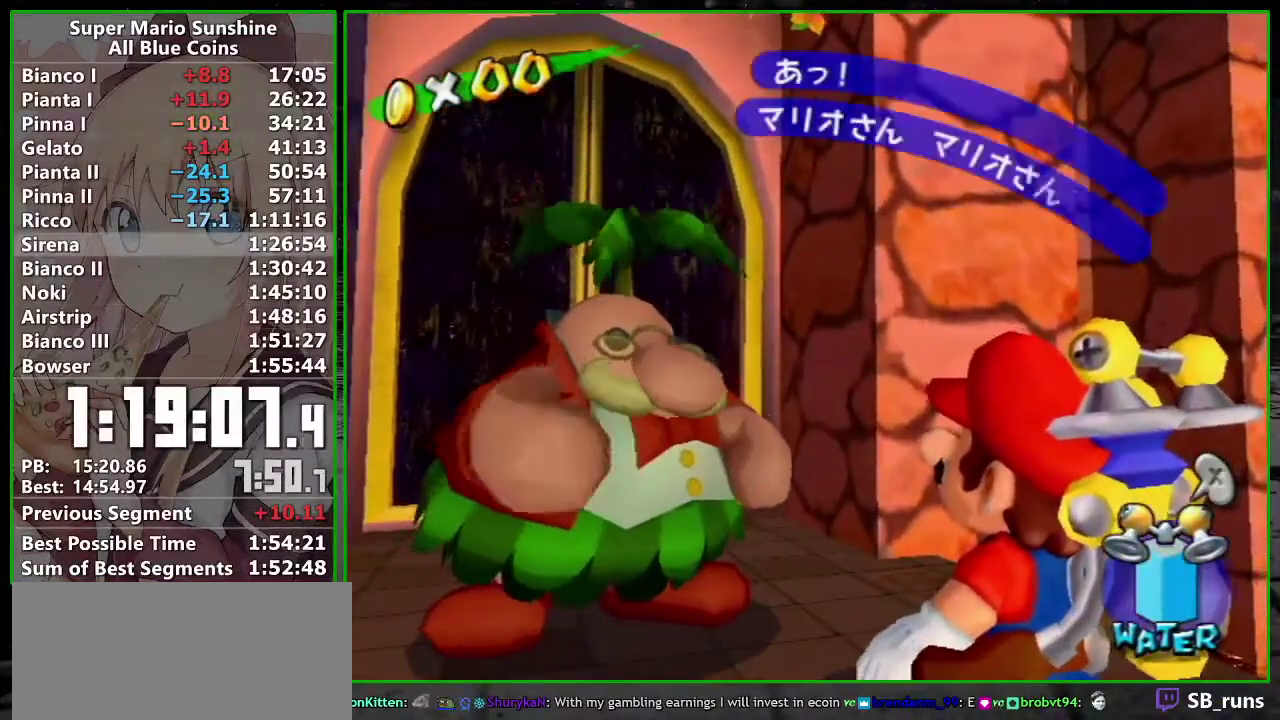
{"buttons": ["A"], "left_stick": "center", "events": [[17, "B", "down"], [83, "B", "up"], [167, "B", "down"], [233, "B", "up"], [300, "B", "down"], [483, "B", "up"]]}
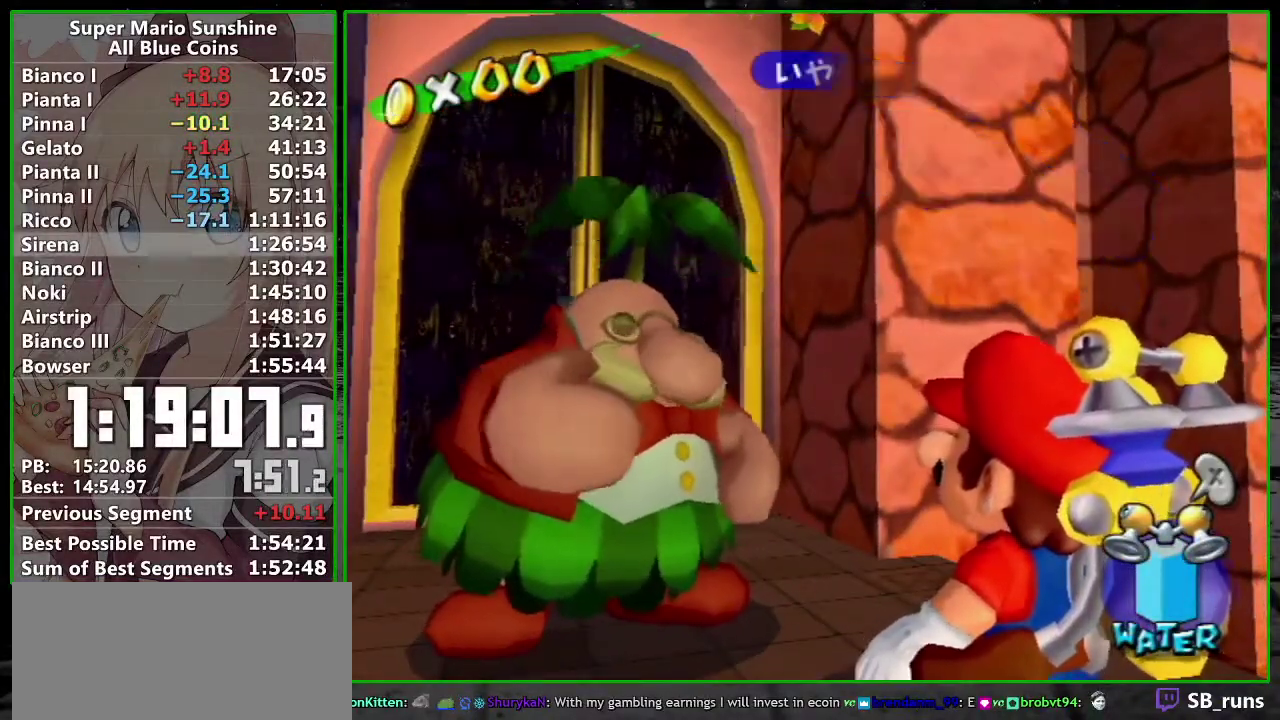
{"buttons": ["A"], "left_stick": "center"}
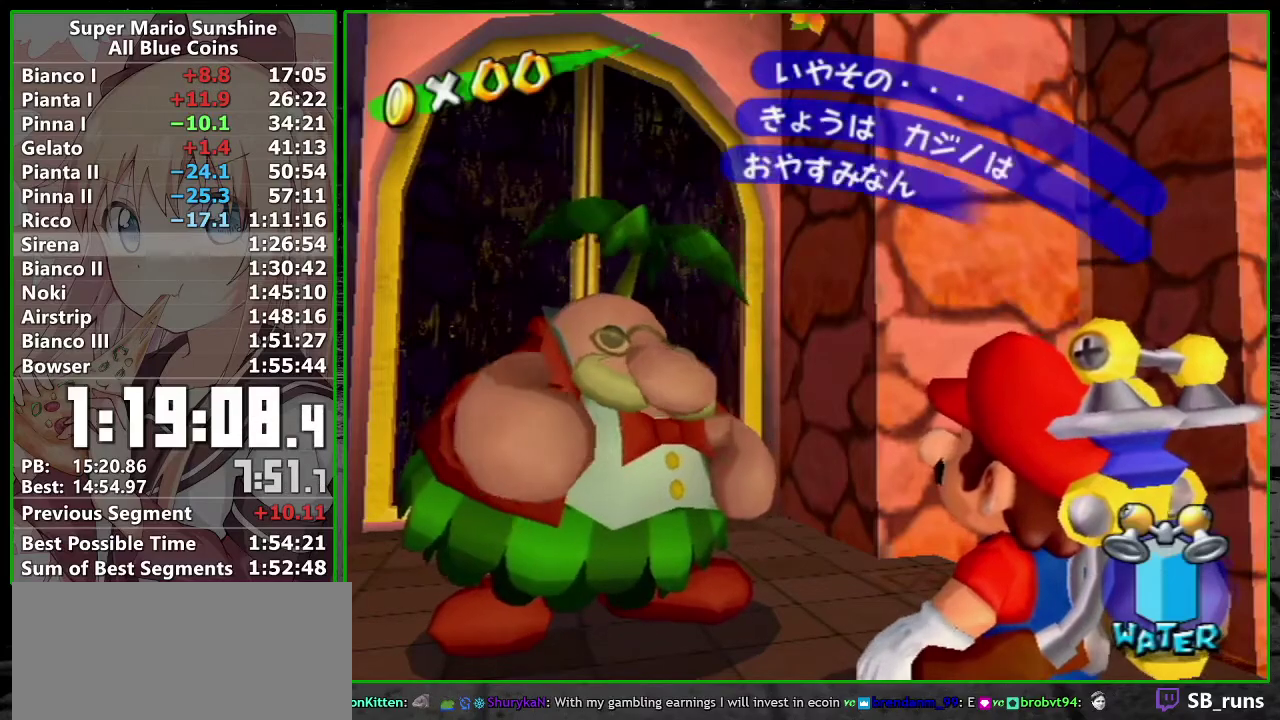
{"buttons": ["A"], "left_stick": "center"}
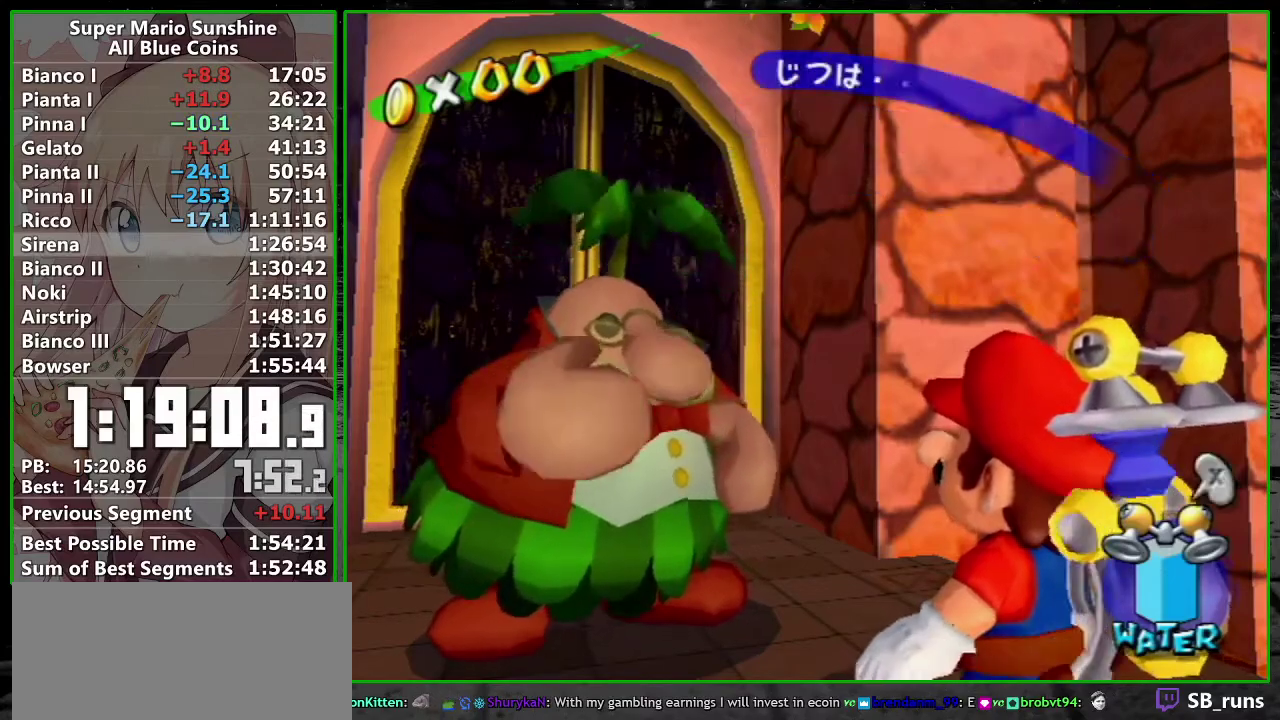
{"buttons": ["A"], "left_stick": "center", "events": [[150, "B", "down"], [233, "B", "up"]]}
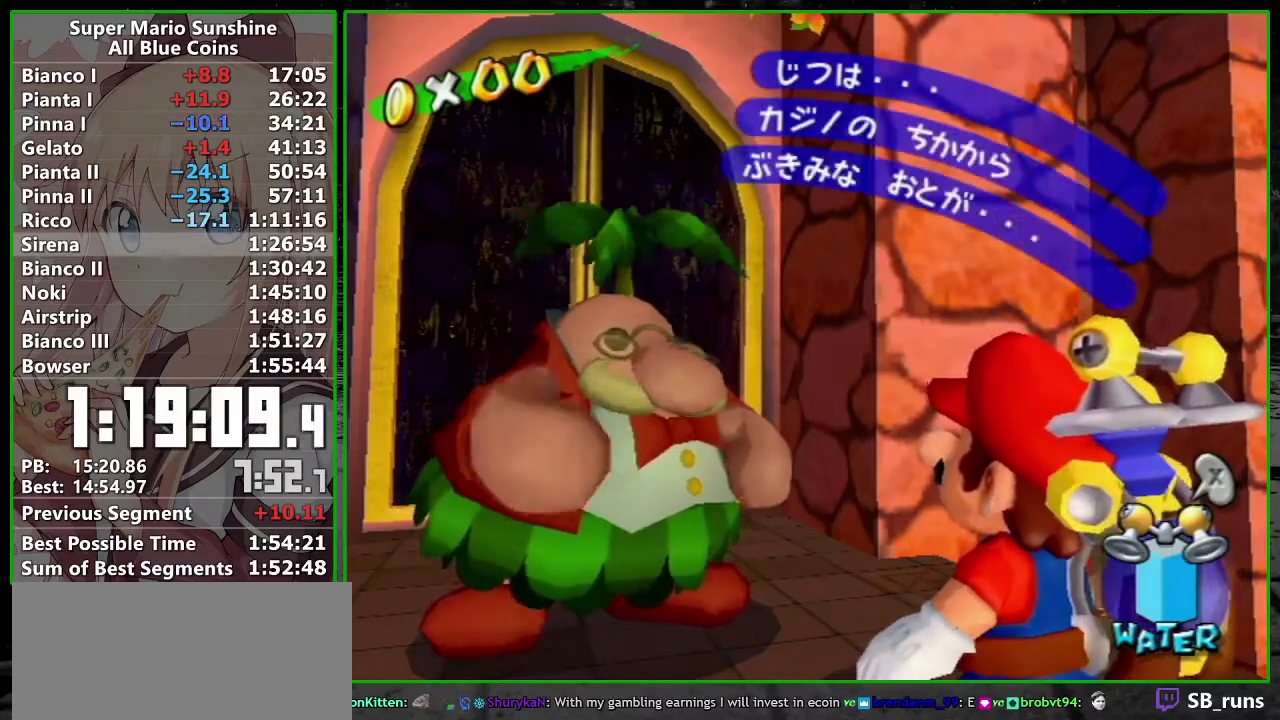
{"buttons": ["A"], "left_stick": "center", "events": [[17, "B", "down"], [83, "B", "up"], [150, "B", "down"], [233, "B", "up"], [433, "B", "down"], [483, "B", "up"]]}
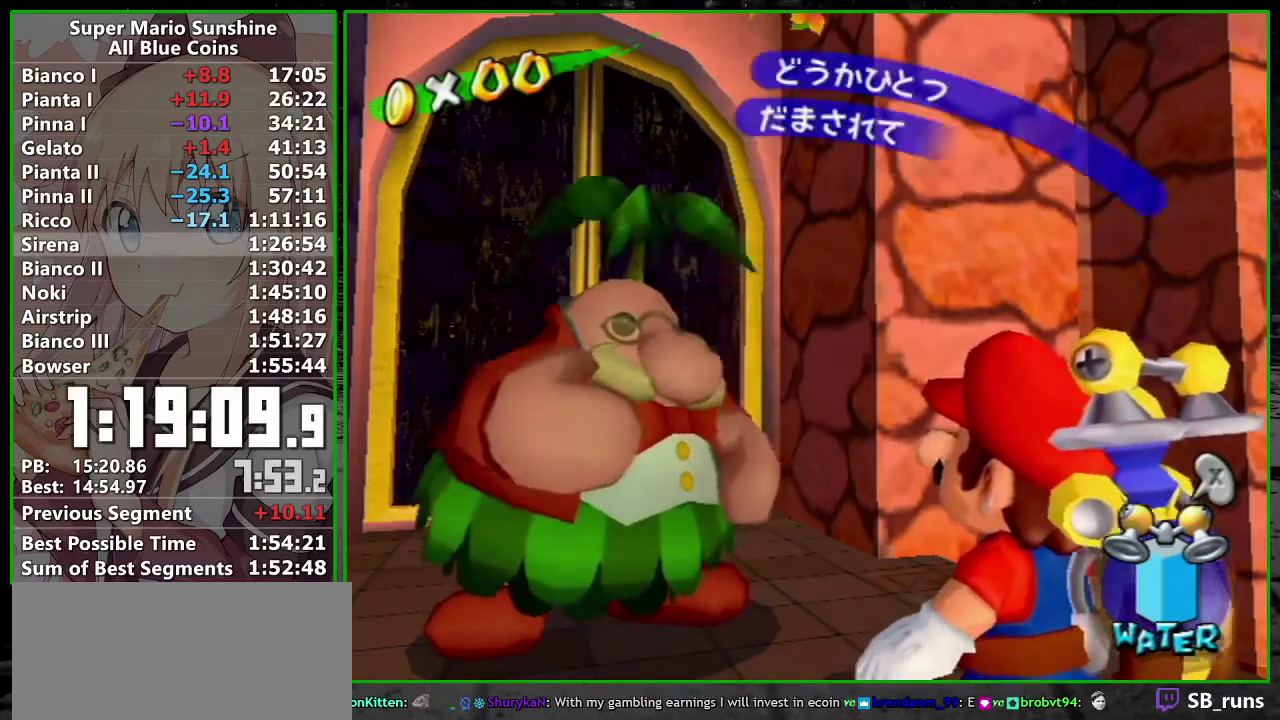
{"buttons": ["A"], "left_stick": "center", "events": [[167, "B", "down"], [217, "B", "up"], [417, "B", "down"], [483, "B", "up"]]}
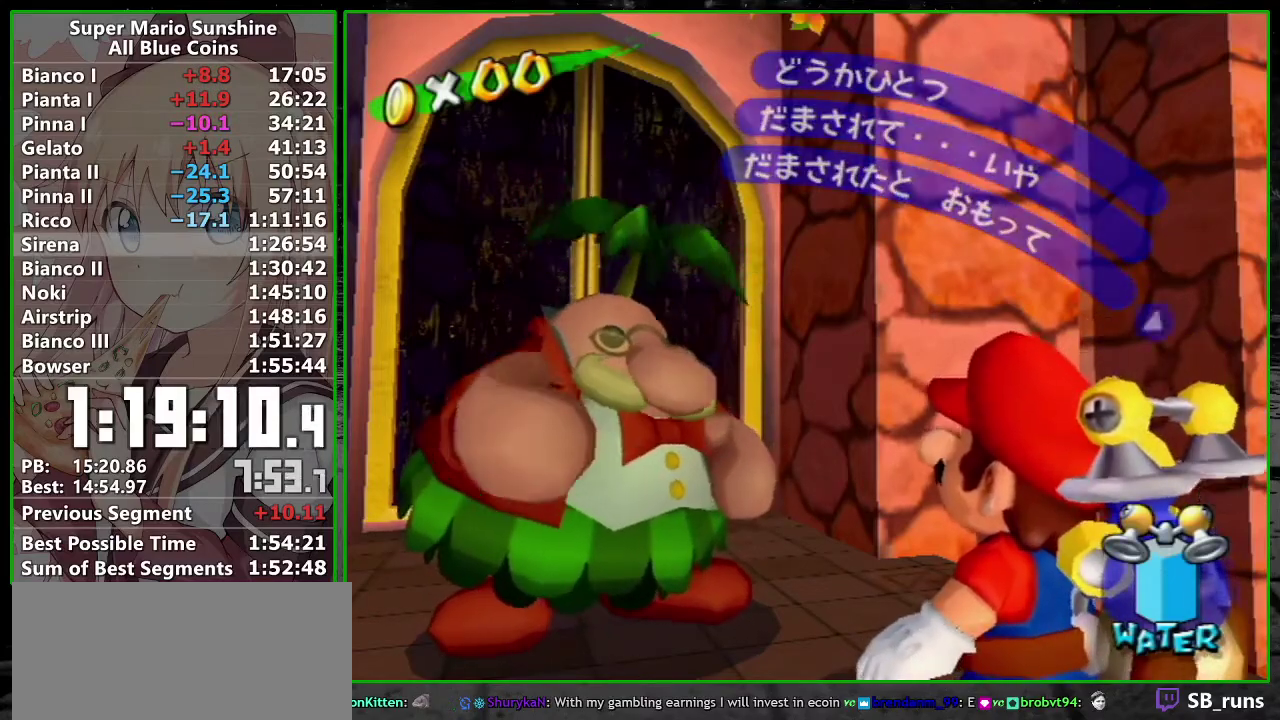
{"buttons": ["A"], "left_stick": "center", "events": [[50, "B", "down"], [133, "B", "up"], [200, "B", "down"], [267, "B", "up"], [433, "B", "down"], [483, "B", "up"]]}
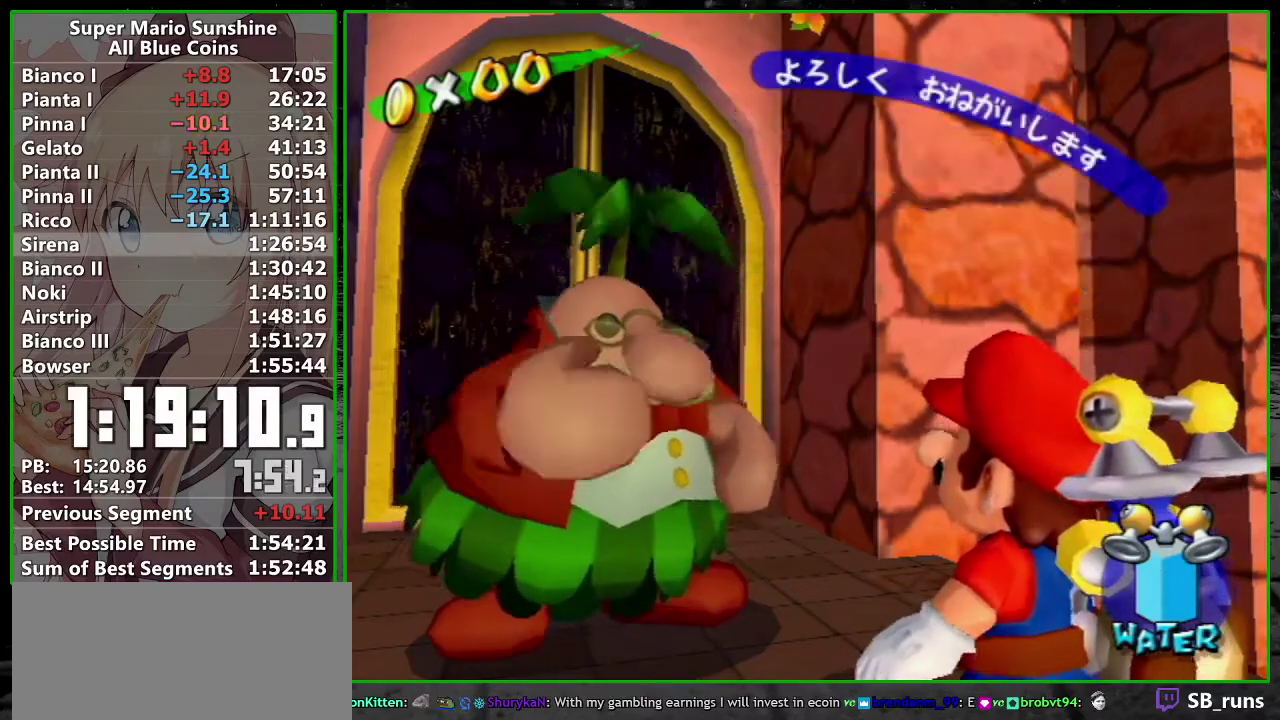
{"buttons": [], "left_stick": "center", "events": [[50, "B", "down"], [117, "B", "up"], [167, "B", "down"], [300, "B", "up"], [400, "A", "up"]]}
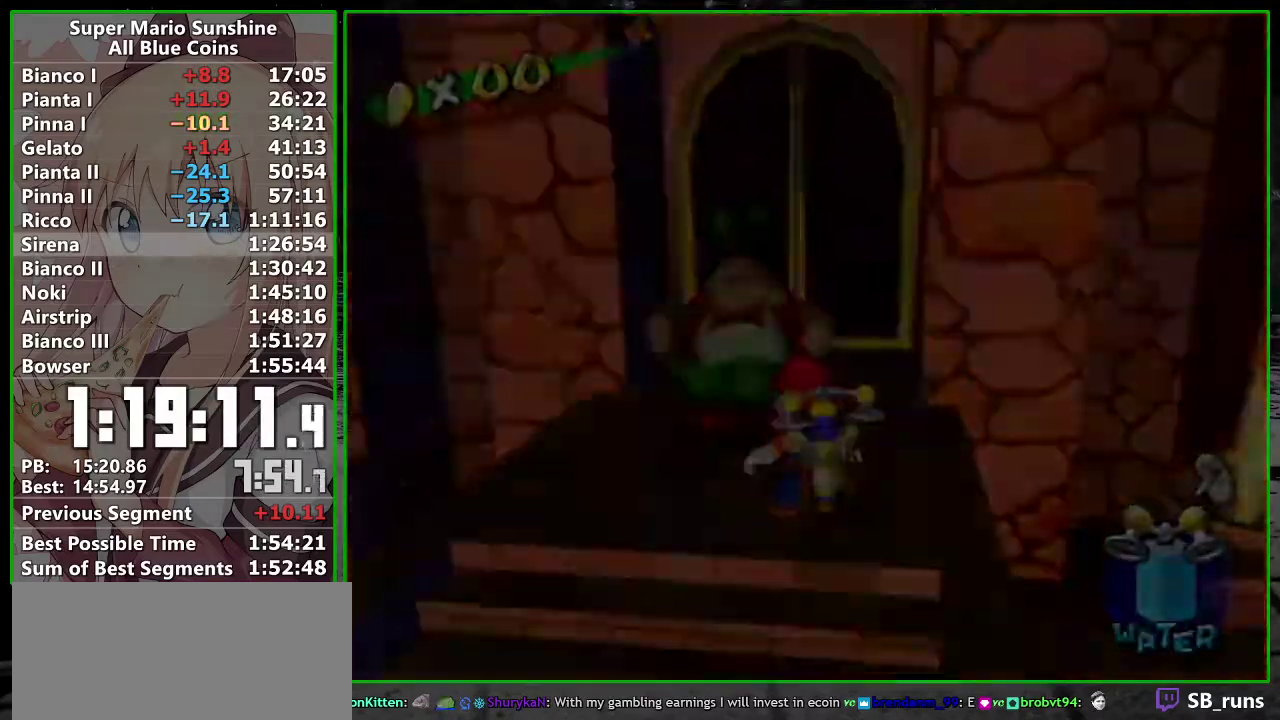
{"buttons": ["R1"], "left_stick": "up", "events": [[50, "left_stick", "up"], [83, "R1", "down"]]}
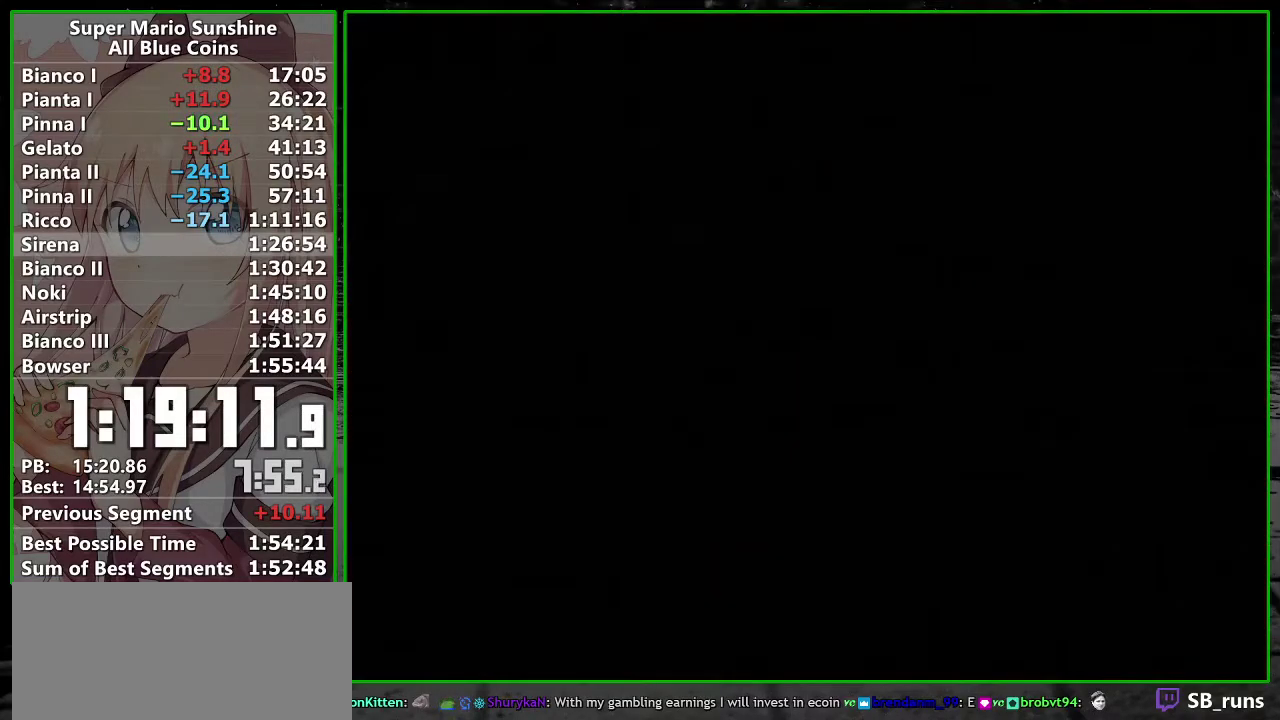
{"buttons": ["R1"], "left_stick": "up", "events": []}
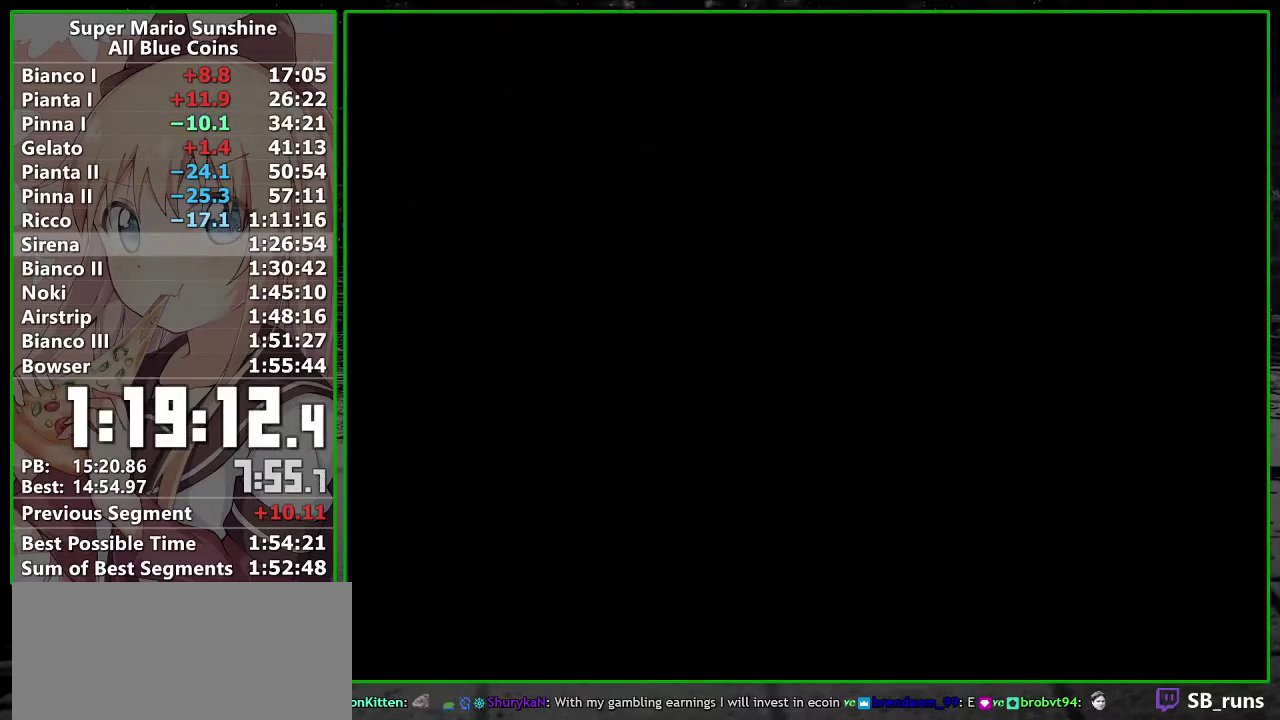
{"buttons": ["R1"], "left_stick": "up", "events": []}
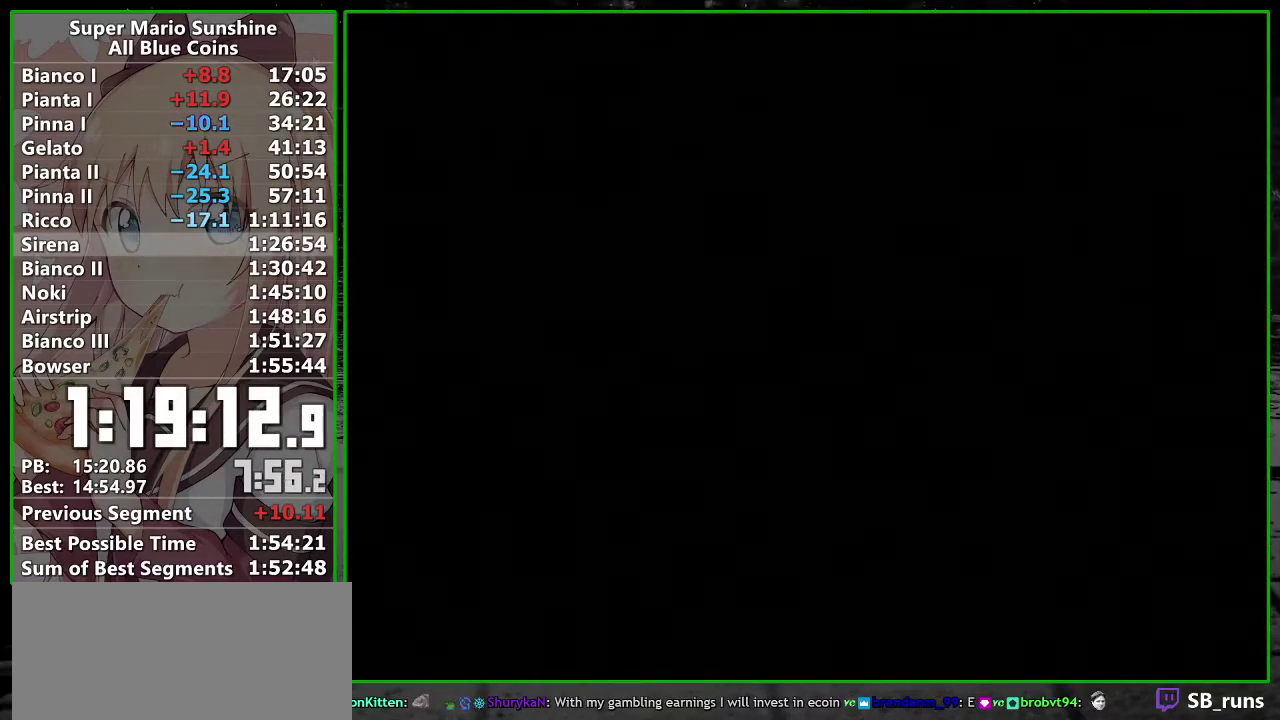
{"buttons": ["R1"], "left_stick": "up", "events": []}
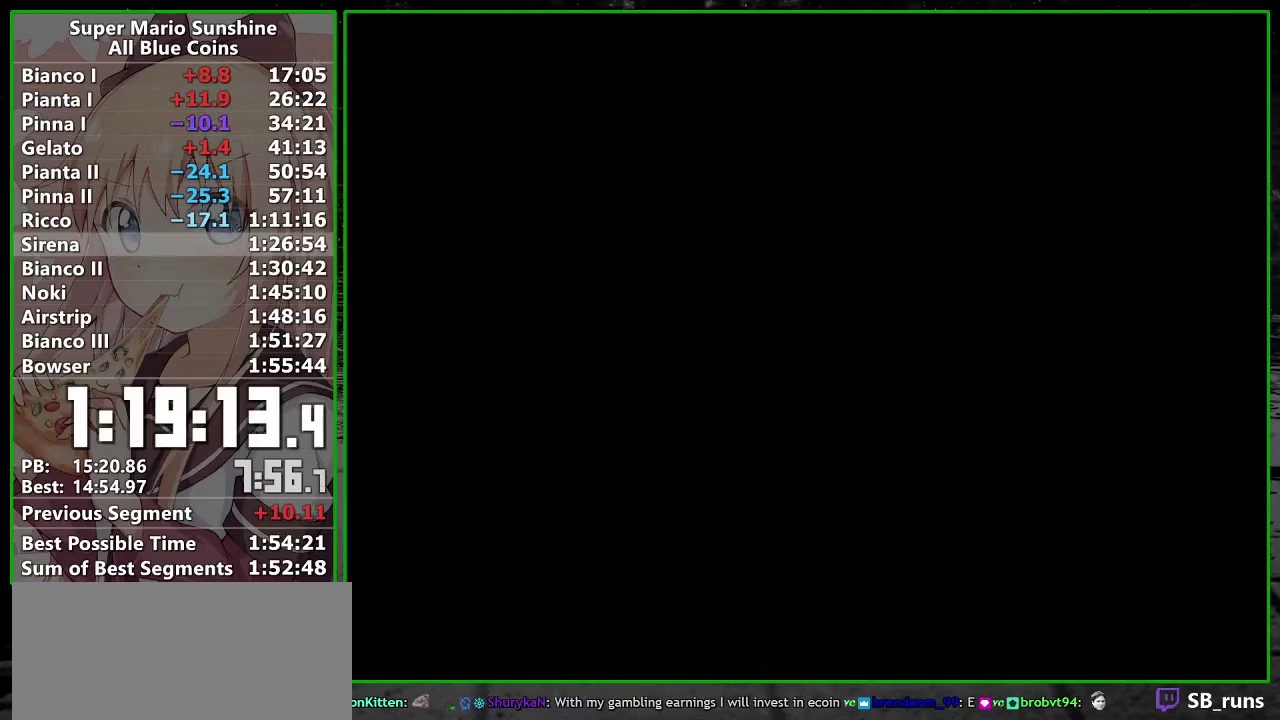
{"buttons": ["R1"], "left_stick": "up", "events": []}
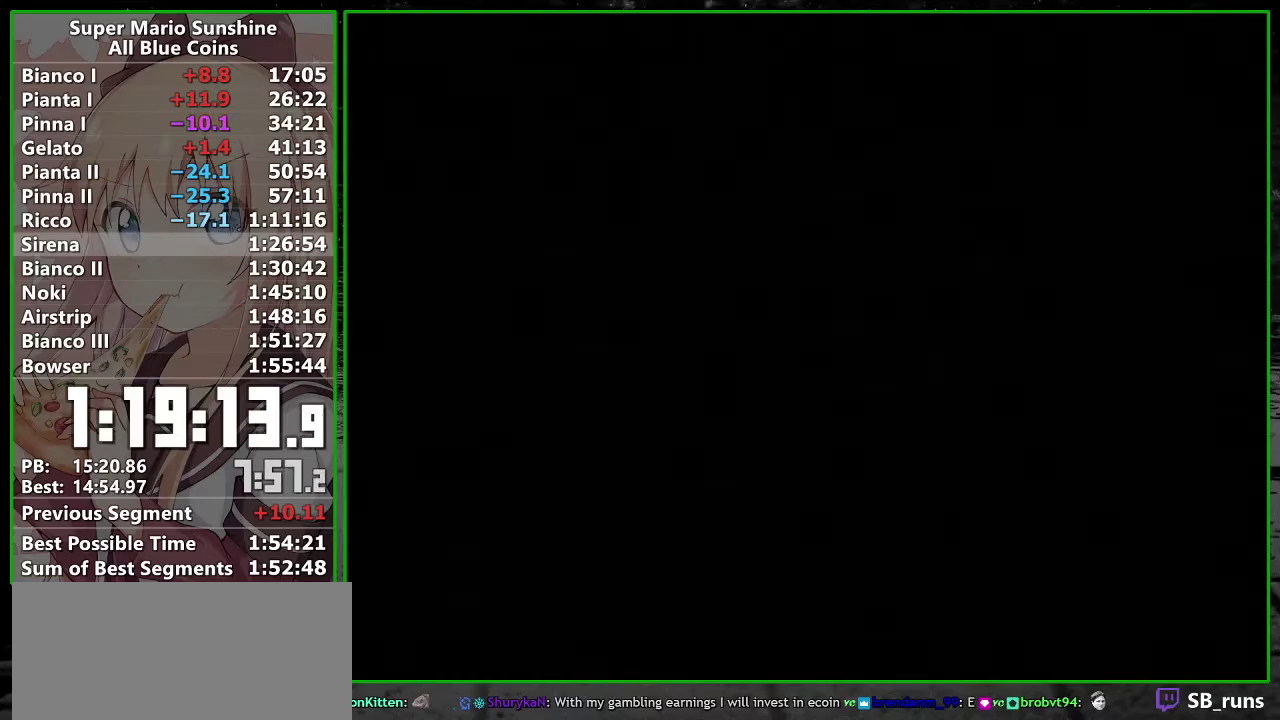
{"buttons": ["R1"], "left_stick": "up", "events": []}
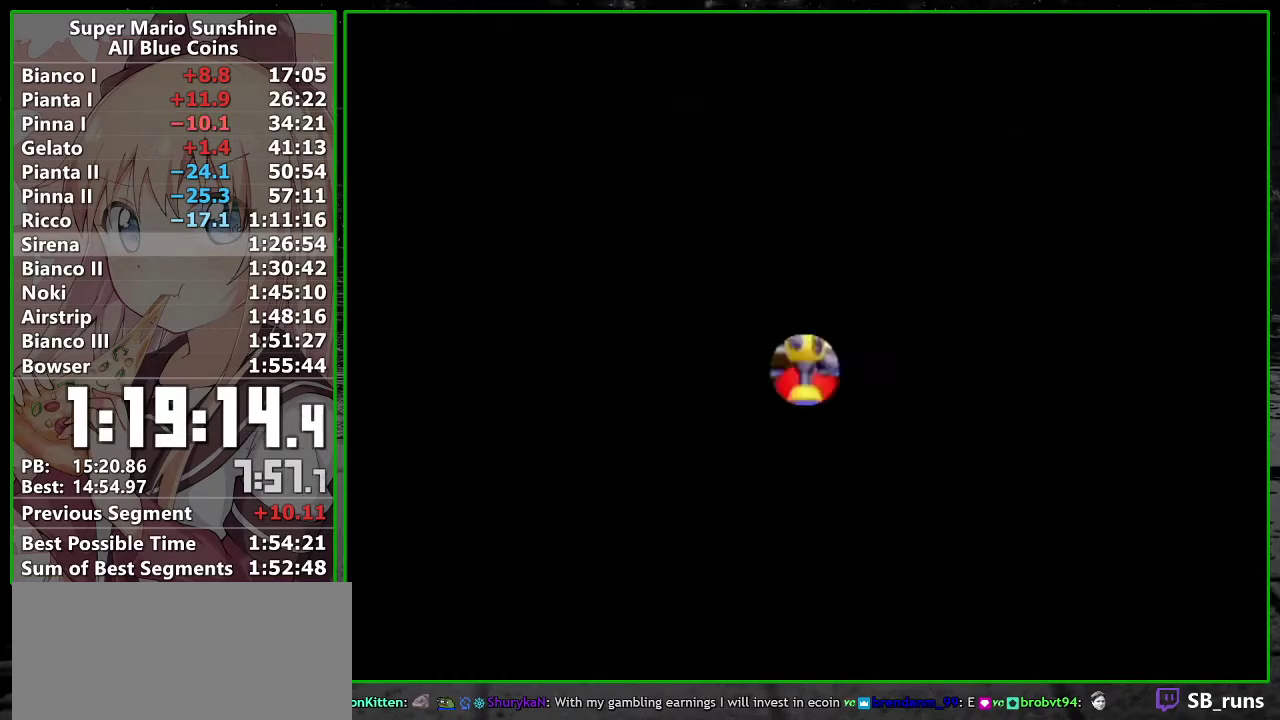
{"buttons": [], "left_stick": "up", "events": [[233, "X", "down"], [367, "R1", "up"], [367, "X", "up"], [433, "B", "down"], [483, "B", "up"]]}
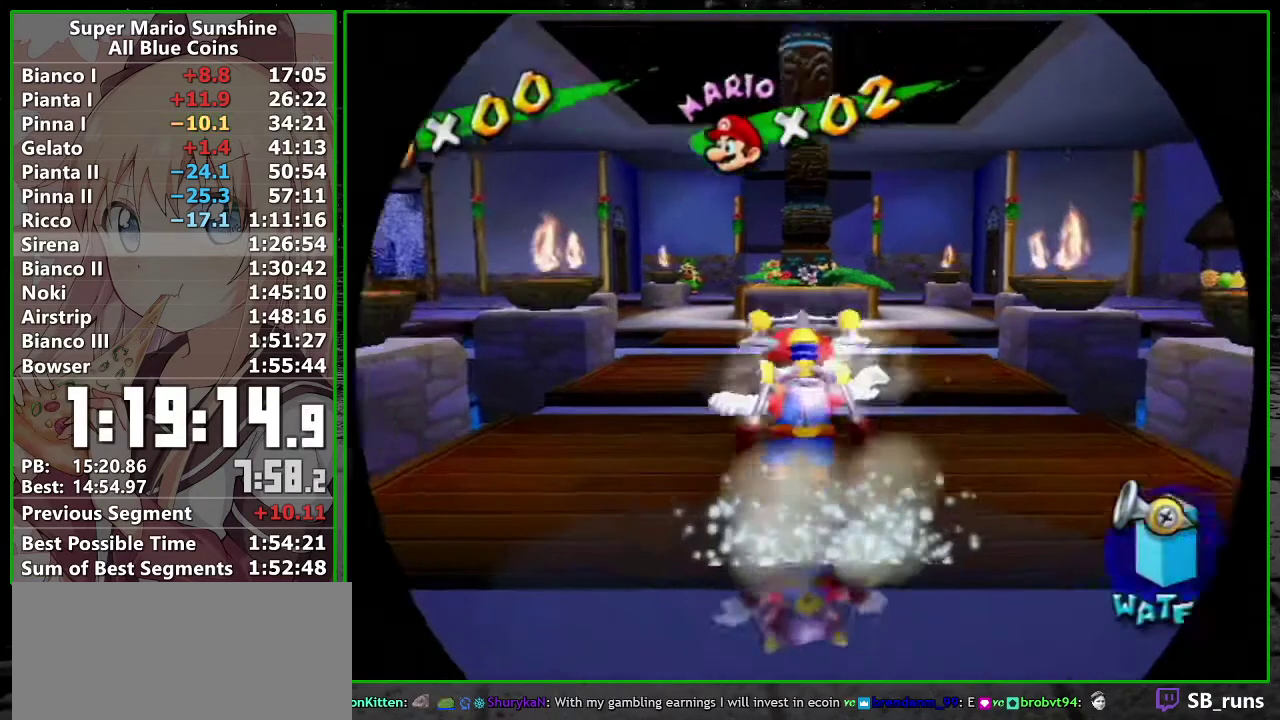
{"buttons": [], "left_stick": "up-left", "events": [[33, "left_stick", "up-left"]]}
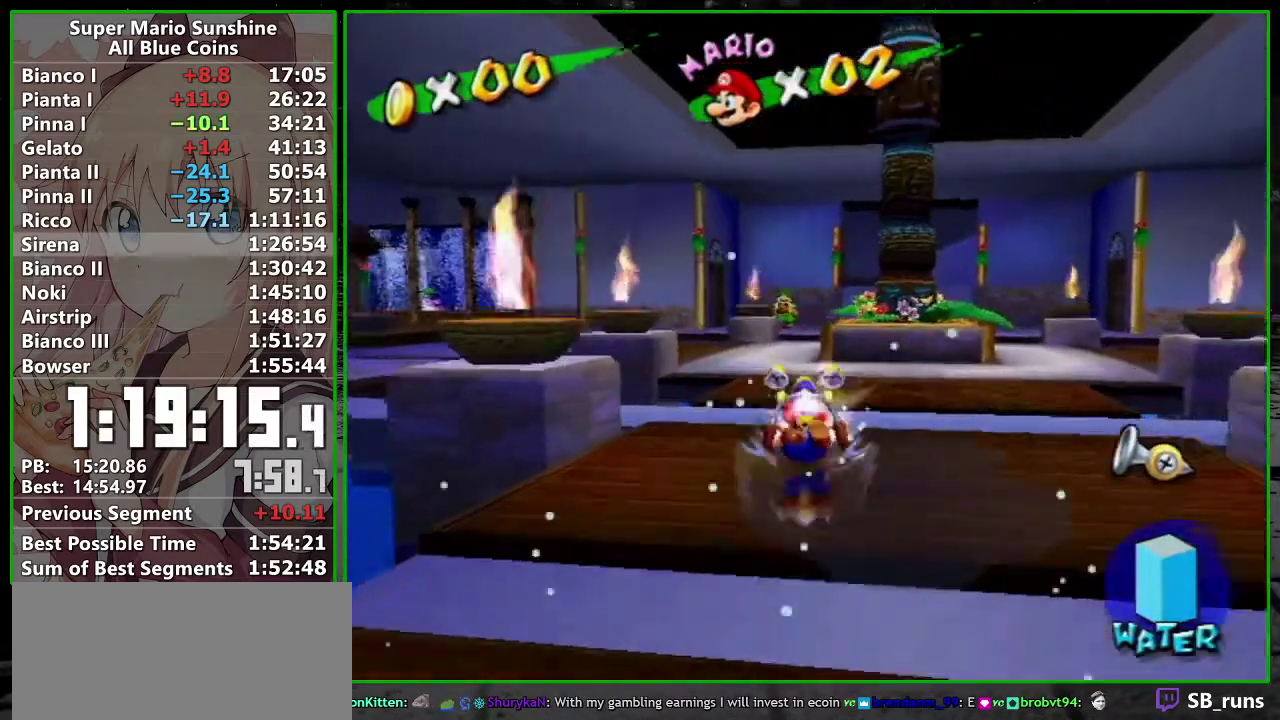
{"buttons": [], "left_stick": "up-left", "events": []}
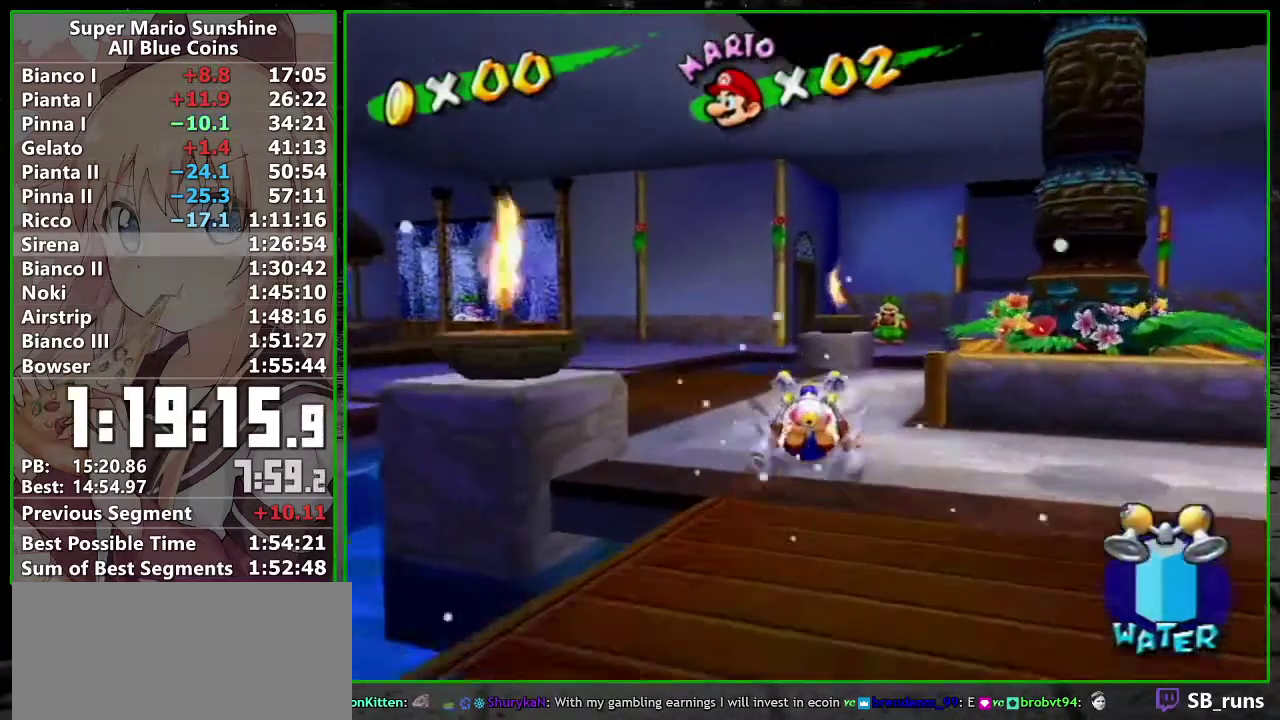
{"buttons": [], "left_stick": "up-left", "events": []}
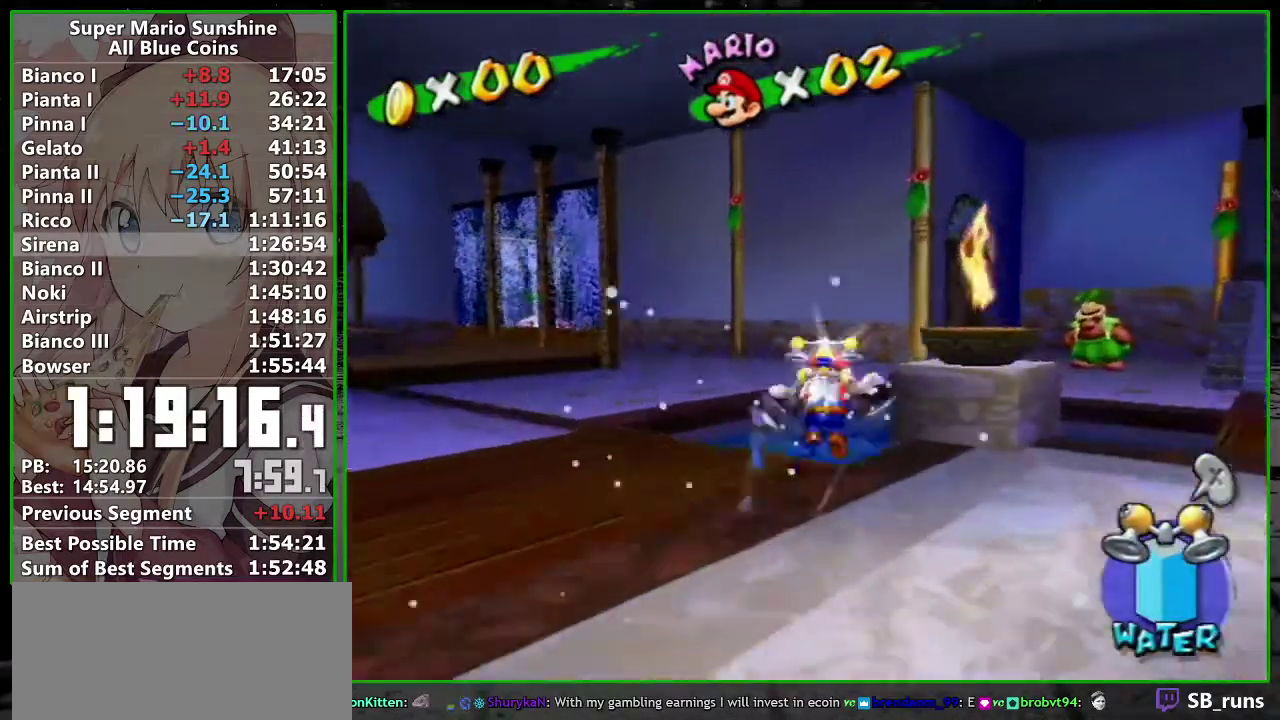
{"buttons": ["B"], "left_stick": "up-left", "events": [[17, "R1", "down"], [367, "R1", "up"], [433, "B", "down"]]}
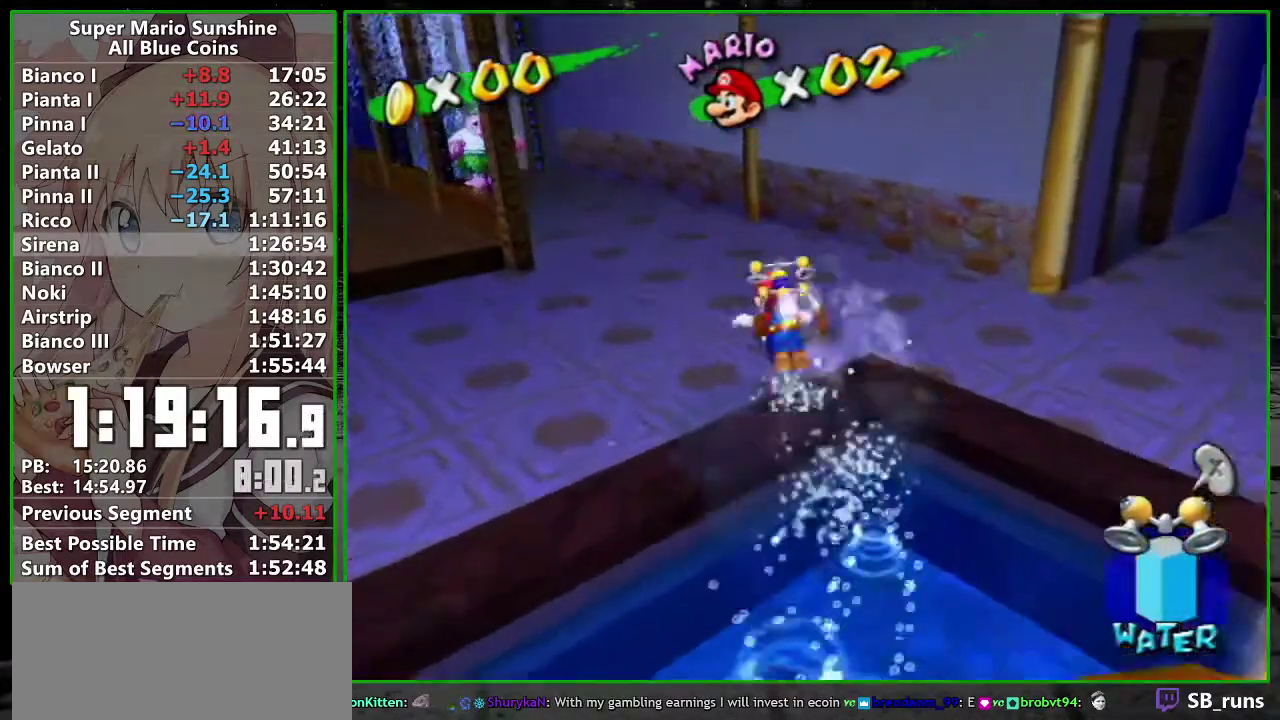
{"buttons": [], "left_stick": "up-left", "events": [[50, "B", "up"], [50, "left_stick", "left"], [117, "R1", "down"], [150, "A", "down"], [233, "A", "up"], [233, "R1", "up"], [383, "left_stick", "up-left"]]}
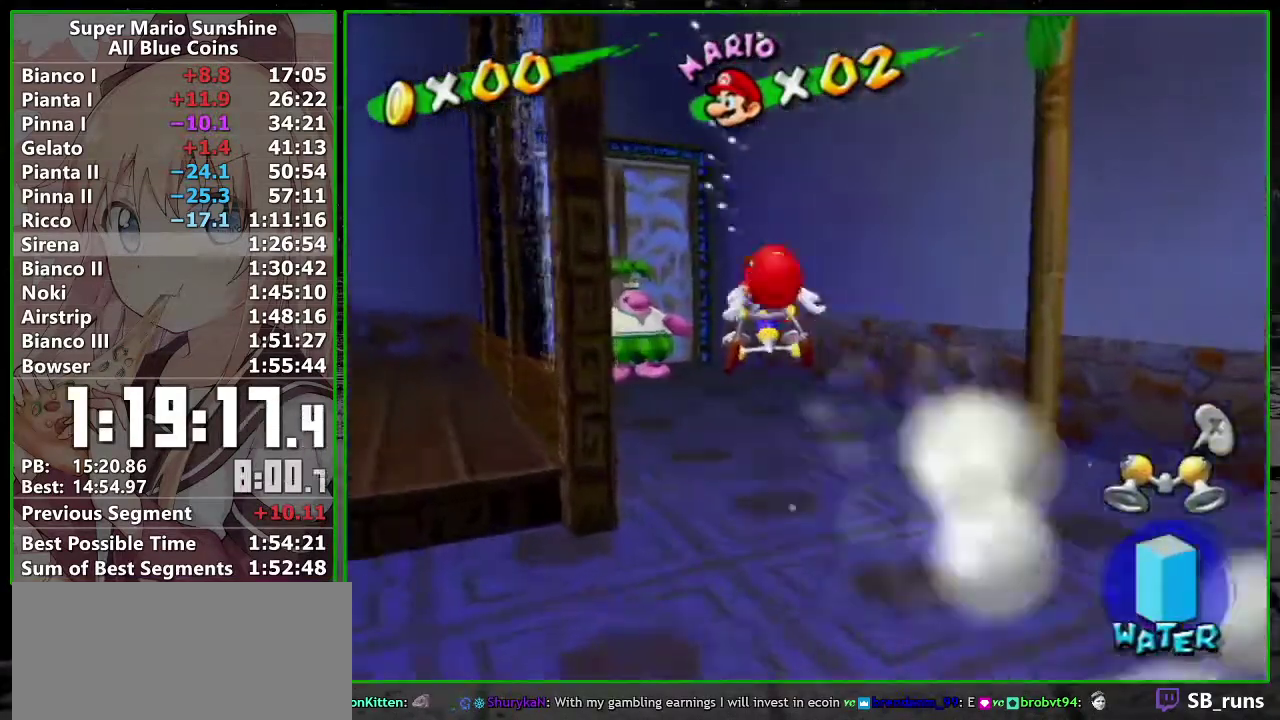
{"buttons": ["B"], "left_stick": "center", "events": [[217, "left_stick", "up"], [333, "left_stick", "center"], [450, "B", "down"]]}